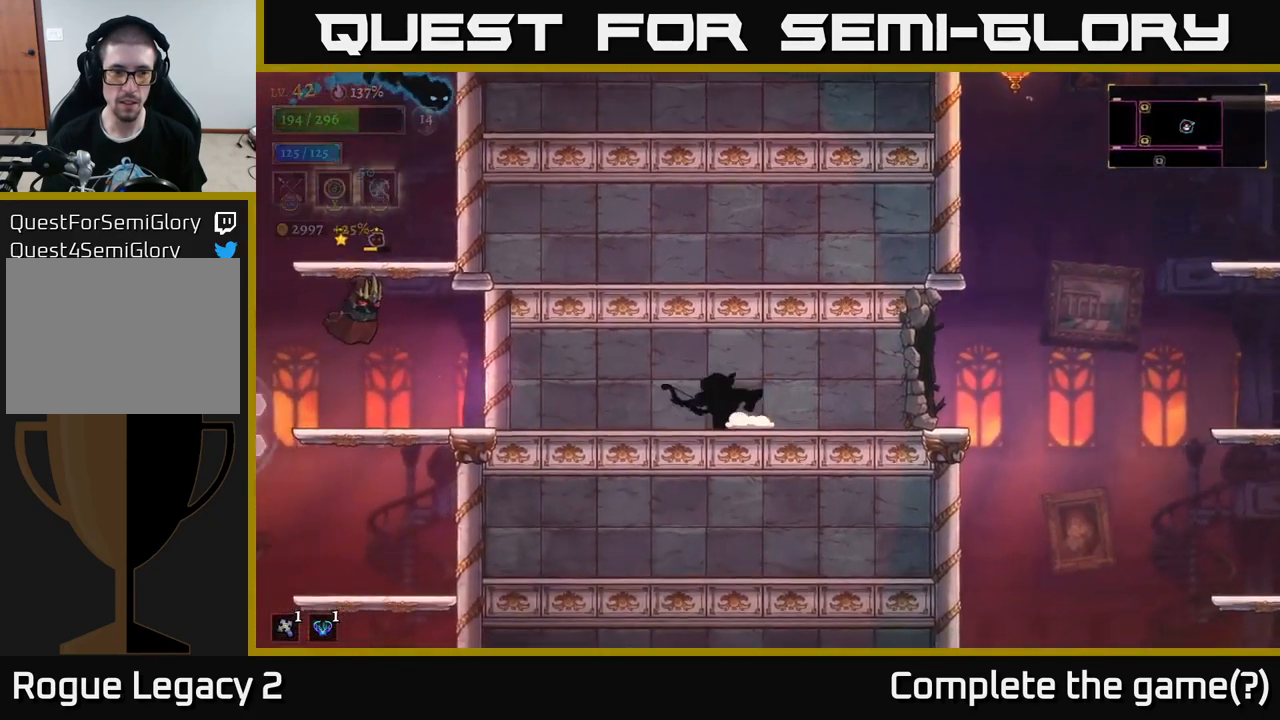
Gameplay with a controller (Xbox layout); each line is a JSON object with the inputs held at the frame after it. "events" lists button and stick changes between this image and that frame as [ms after this image, input, new state], when the widget could be followed in between.
{"buttons": [], "left_stick": "left", "right_stick": "center", "events": []}
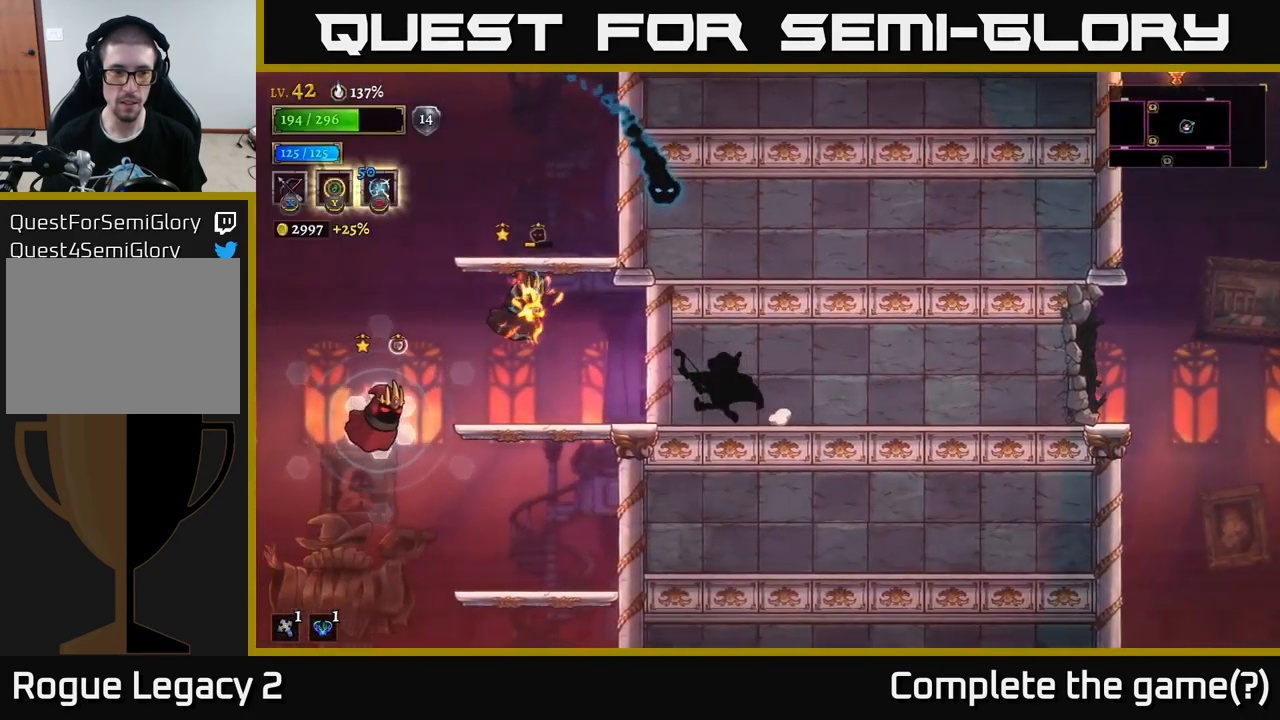
{"buttons": [], "left_stick": "right", "right_stick": "center", "events": [[167, "B", "down"], [250, "B", "up"], [484, "left_stick", "right"]]}
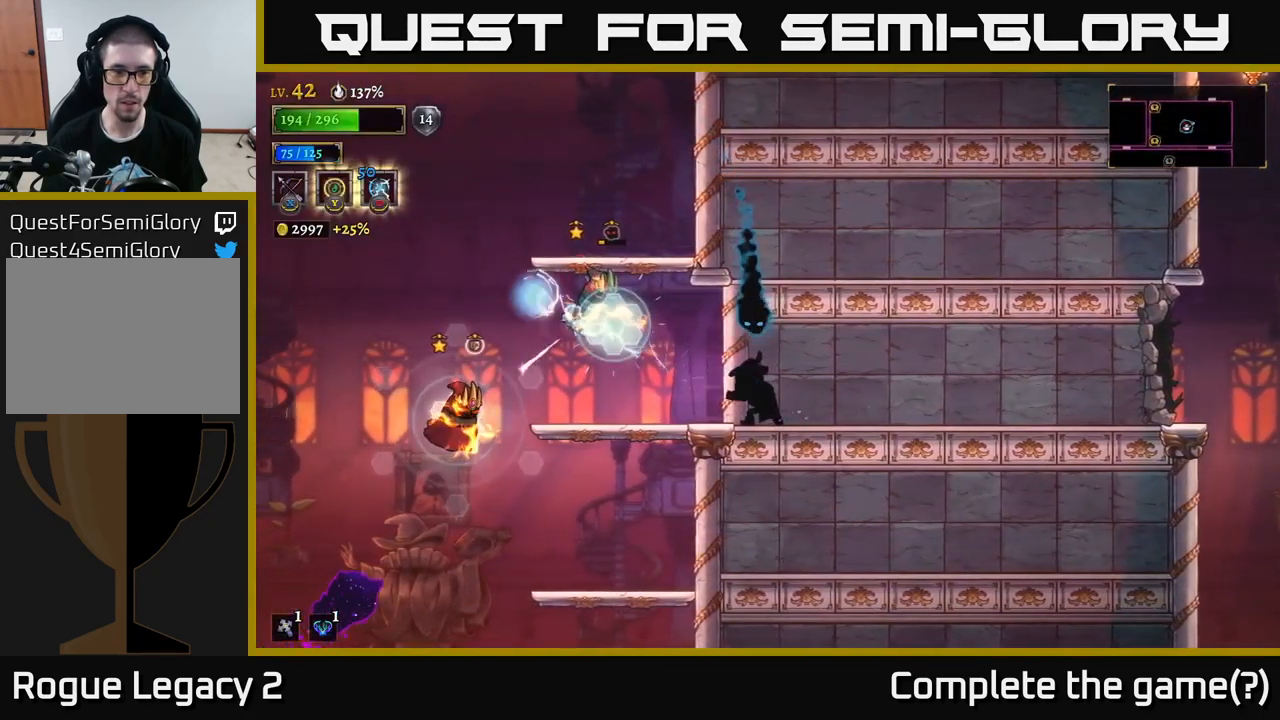
{"buttons": [], "left_stick": "right", "right_stick": "center", "events": [[183, "R2", "down"], [383, "R2", "up"]]}
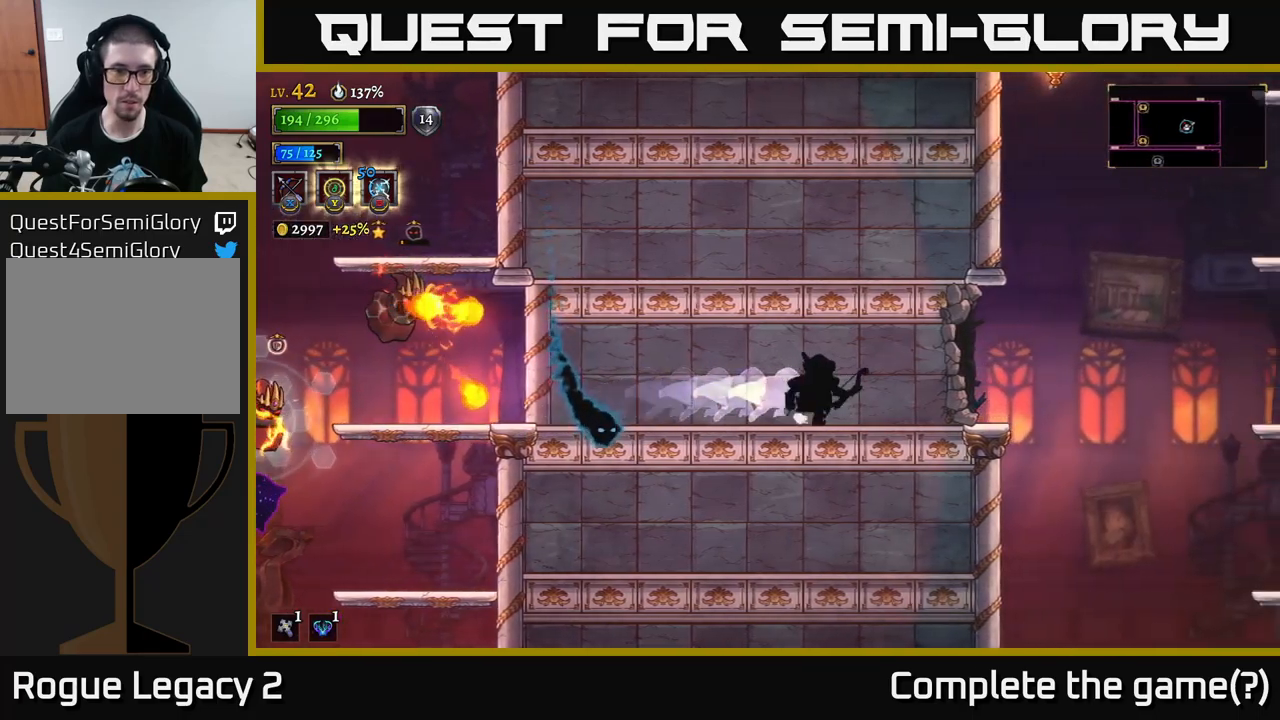
{"buttons": ["X"], "left_stick": "left", "right_stick": "center", "events": [[250, "left_stick", "left"], [283, "X", "down"]]}
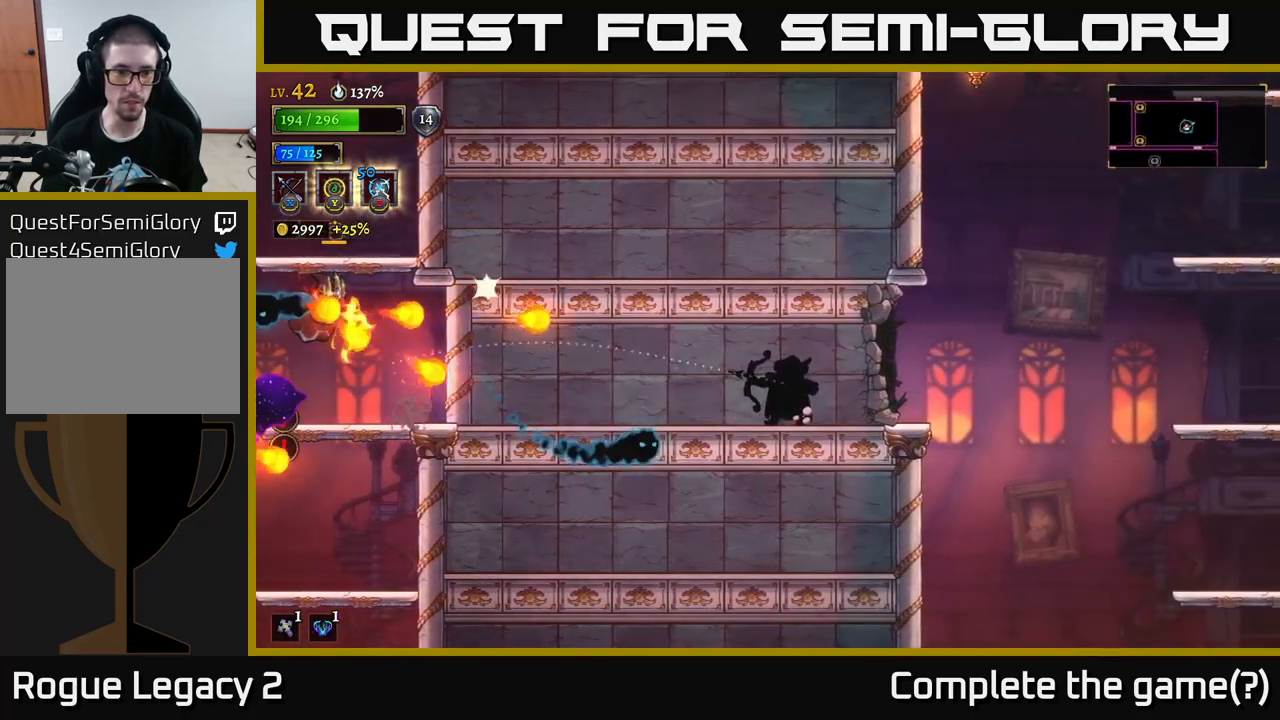
{"buttons": ["R2"], "left_stick": "right", "right_stick": "center", "events": [[83, "X", "up"], [116, "left_stick", "center"], [183, "left_stick", "right"], [466, "R2", "down"]]}
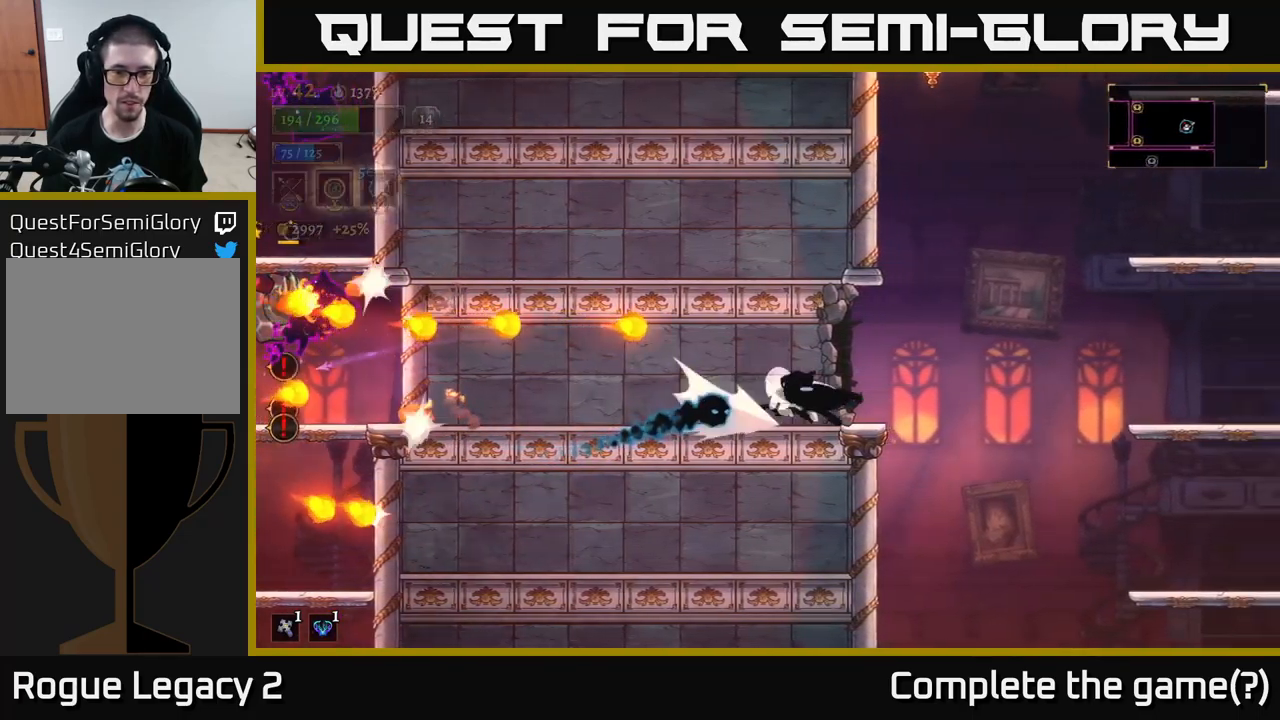
{"buttons": ["A"], "left_stick": "right", "right_stick": "center", "events": [[116, "R2", "up"], [266, "A", "down"]]}
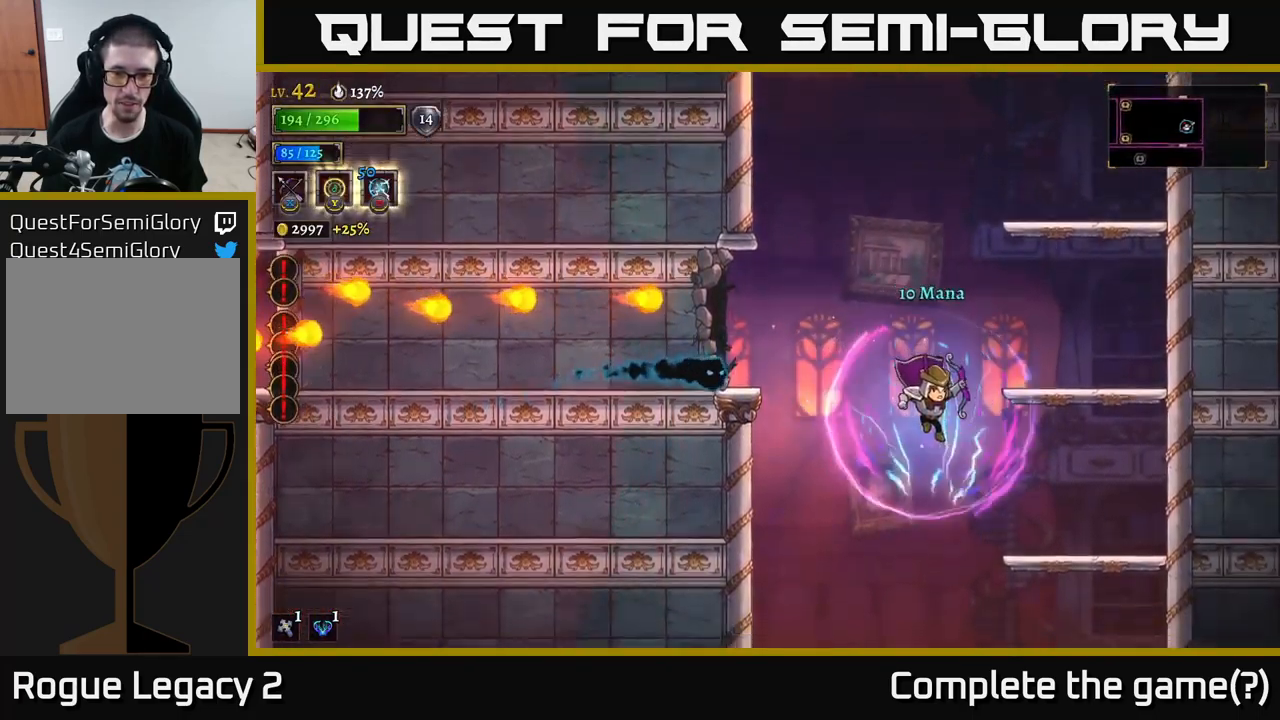
{"buttons": ["A"], "left_stick": "left", "right_stick": "center", "events": [[50, "A", "up"], [400, "A", "down"], [450, "left_stick", "left"]]}
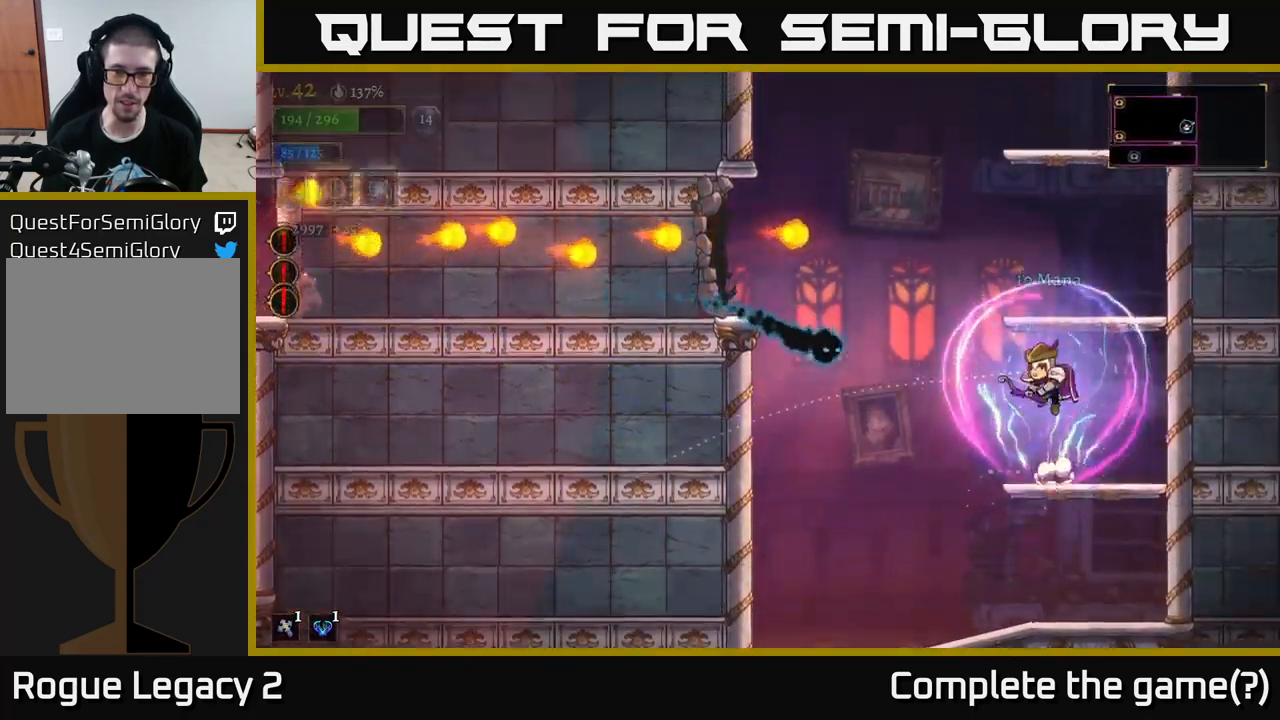
{"buttons": [], "left_stick": "up", "right_stick": "center", "events": [[16, "X", "down"], [66, "A", "up"], [300, "left_stick", "center"], [350, "X", "up"], [483, "left_stick", "up"]]}
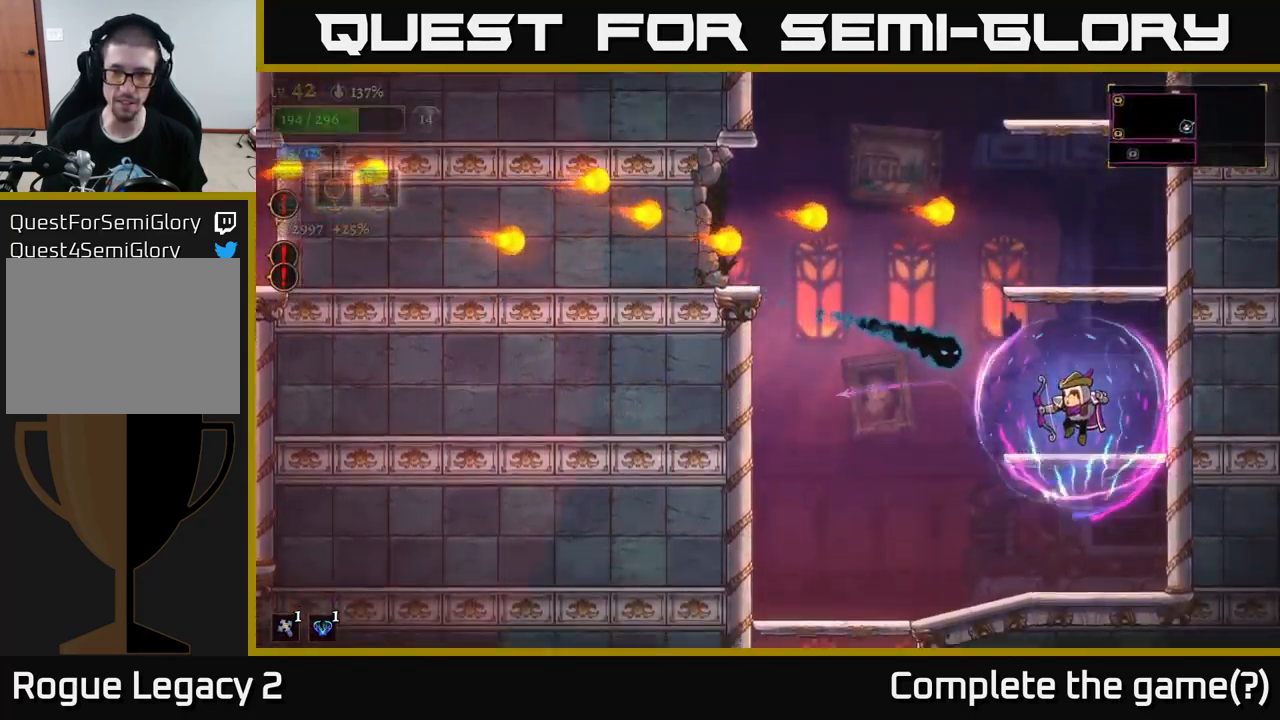
{"buttons": [], "left_stick": "right", "right_stick": "center", "events": [[133, "left_stick", "up-right"], [250, "left_stick", "center"], [316, "left_stick", "left"], [416, "left_stick", "right"]]}
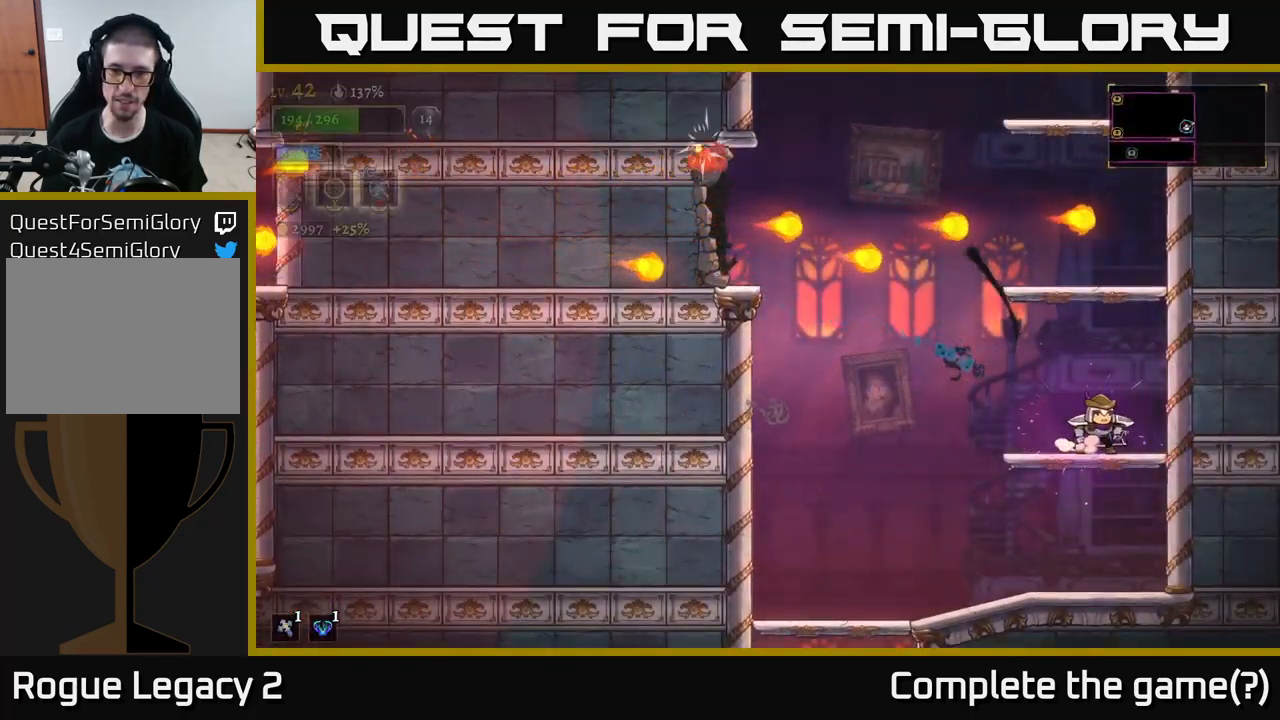
{"buttons": ["A"], "left_stick": "center", "right_stick": "center", "events": [[66, "left_stick", "left"], [466, "A", "down"], [466, "left_stick", "center"]]}
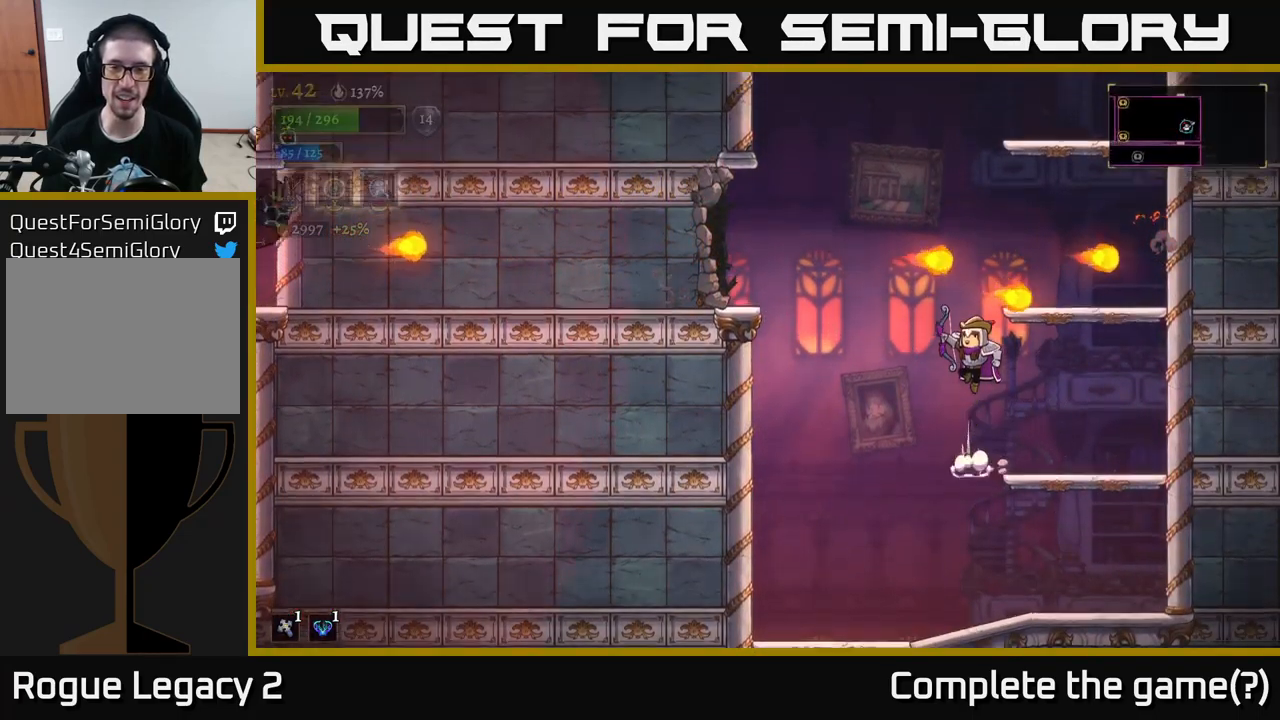
{"buttons": [], "left_stick": "right", "right_stick": "center", "events": [[100, "left_stick", "left"], [133, "A", "up"], [450, "left_stick", "right"]]}
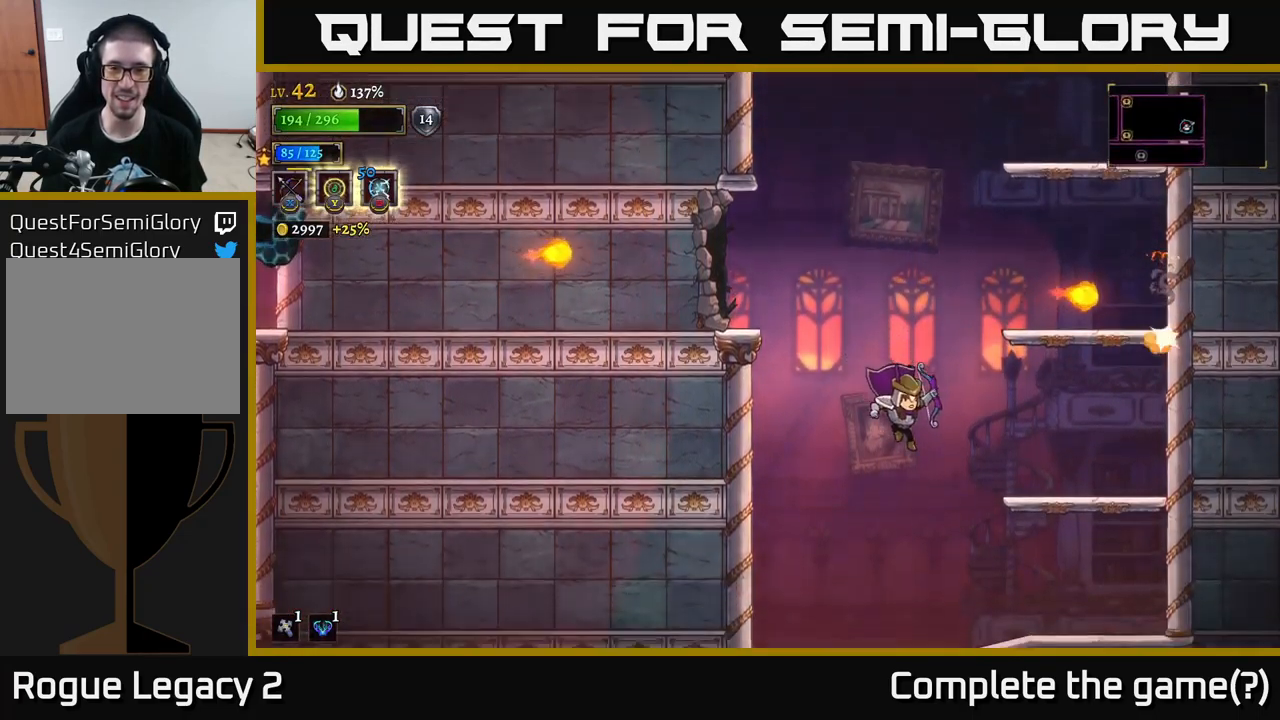
{"buttons": ["A"], "left_stick": "right", "right_stick": "center", "events": [[266, "left_stick", "center"], [416, "A", "down"], [416, "left_stick", "right"]]}
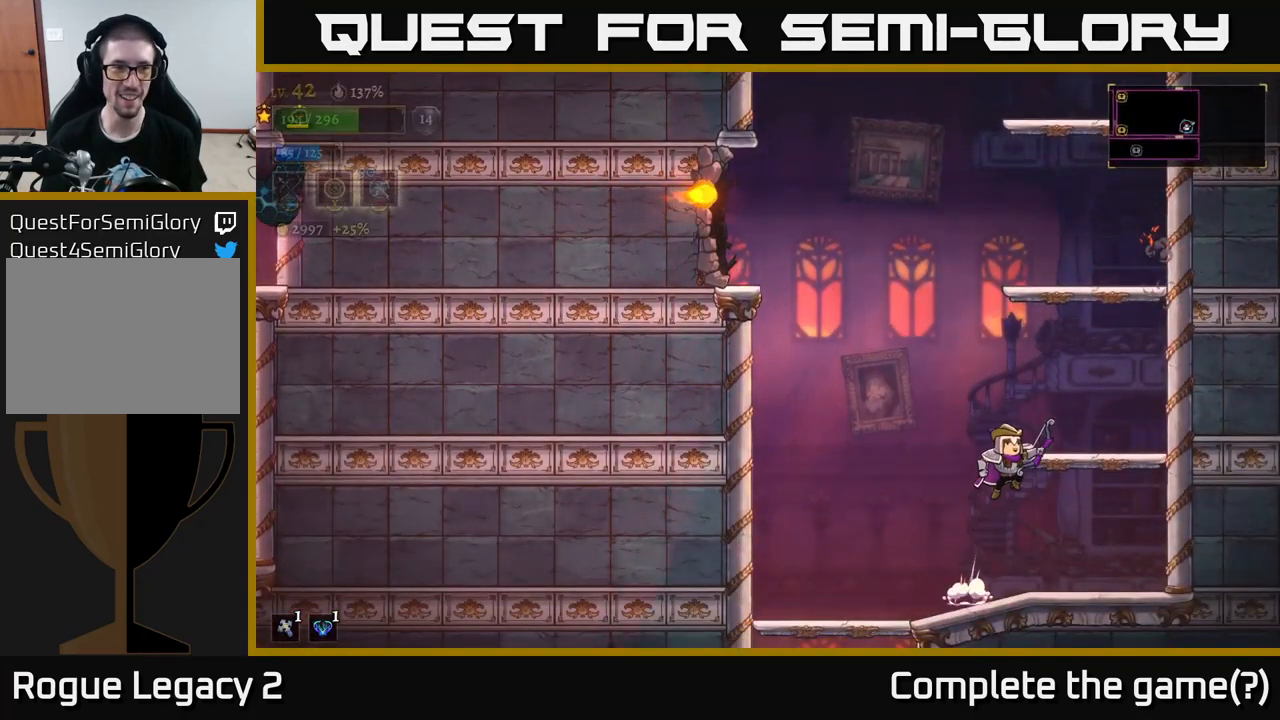
{"buttons": [], "left_stick": "left", "right_stick": "center", "events": [[183, "A", "up"], [283, "left_stick", "center"], [333, "left_stick", "left"]]}
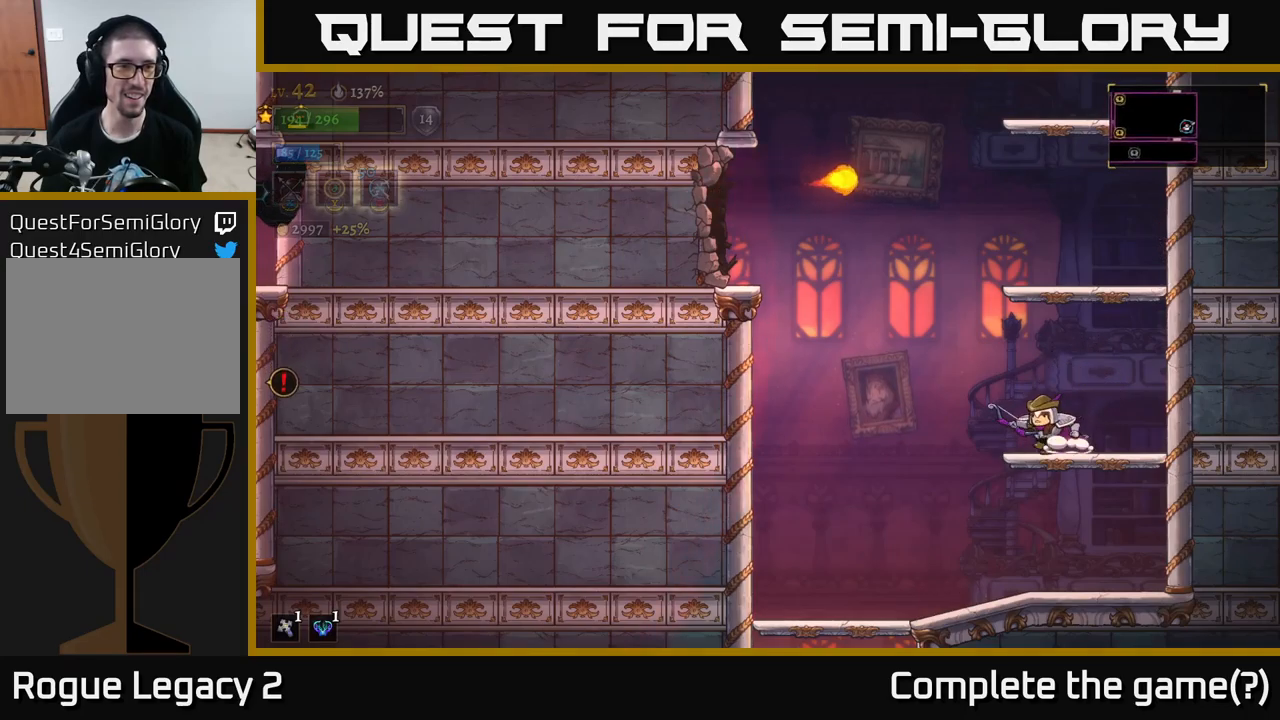
{"buttons": ["A"], "left_stick": "left", "right_stick": "center", "events": [[17, "left_stick", "center"], [117, "left_stick", "left"], [250, "A", "down"]]}
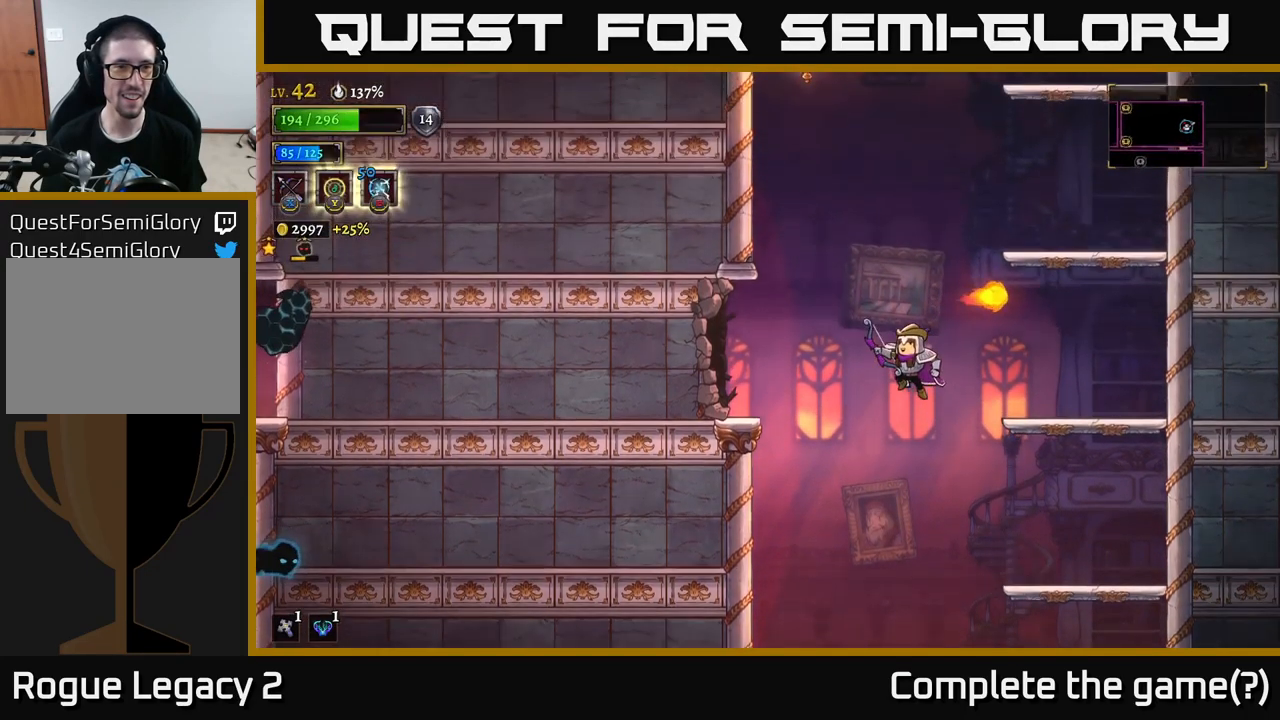
{"buttons": ["X"], "left_stick": "left", "right_stick": "center", "events": [[117, "A", "up"], [117, "L2", "down"], [317, "X", "down"], [350, "L2", "up"]]}
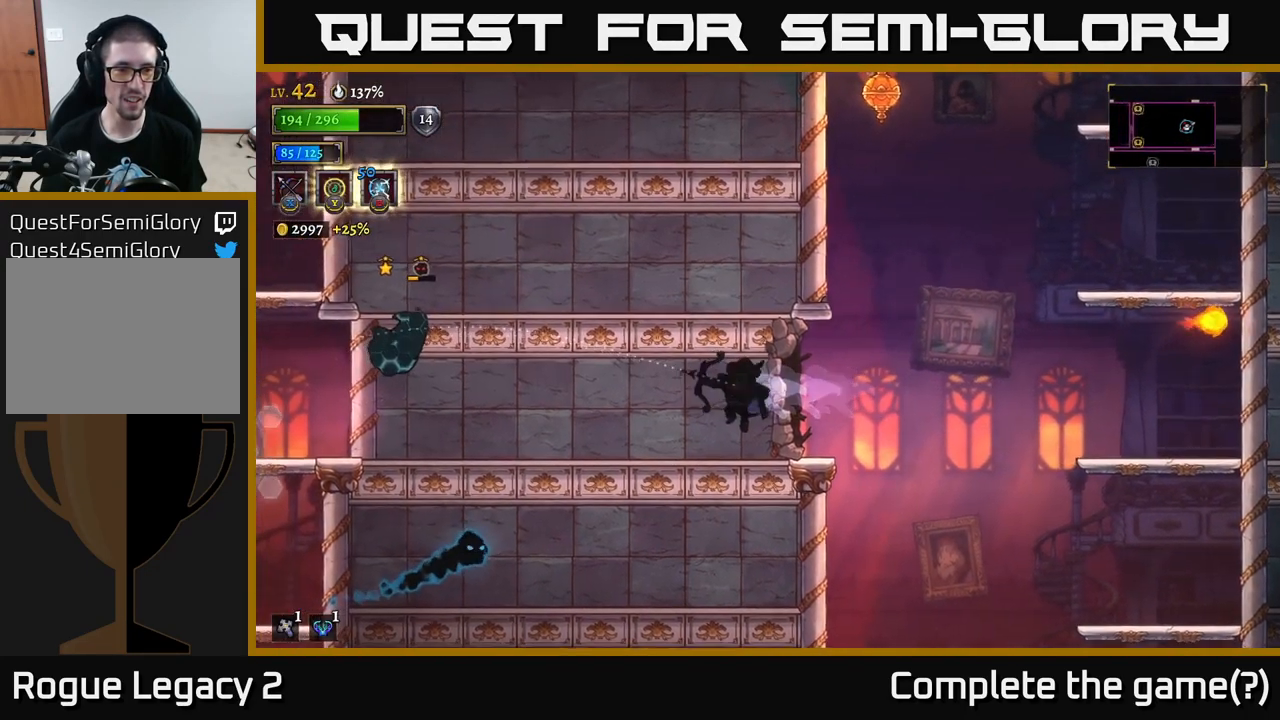
{"buttons": [], "left_stick": "left", "right_stick": "center", "events": [[450, "X", "up"]]}
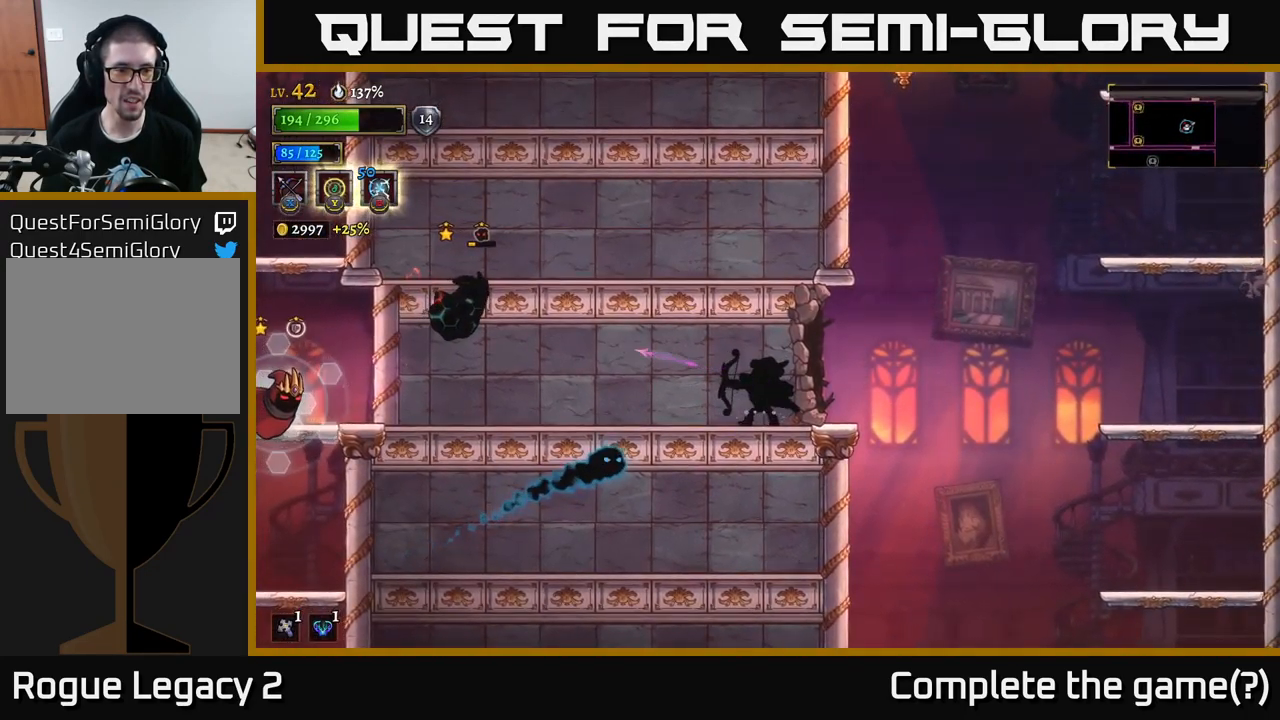
{"buttons": ["R2"], "left_stick": "right", "right_stick": "center", "events": [[83, "left_stick", "center"], [183, "left_stick", "right"], [383, "R2", "down"]]}
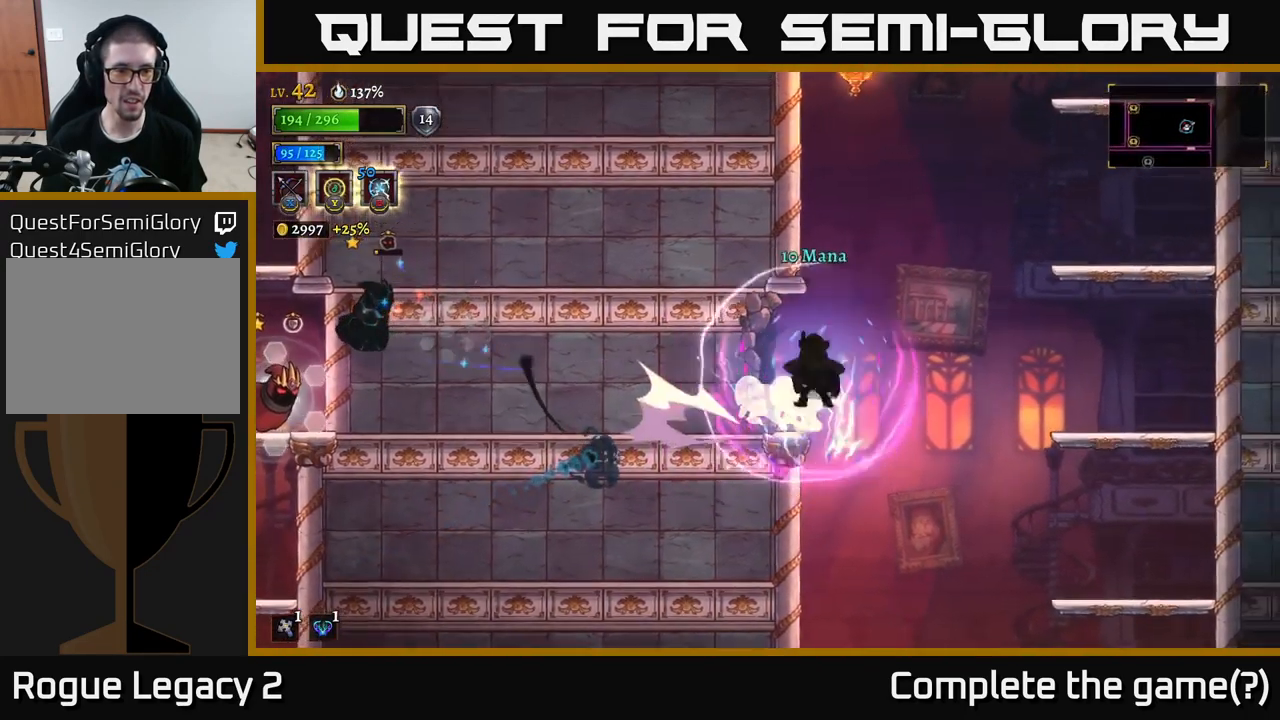
{"buttons": ["X"], "left_stick": "left", "right_stick": "center", "events": [[33, "A", "down"], [67, "R2", "up"], [267, "A", "up"], [433, "left_stick", "left"], [500, "X", "down"]]}
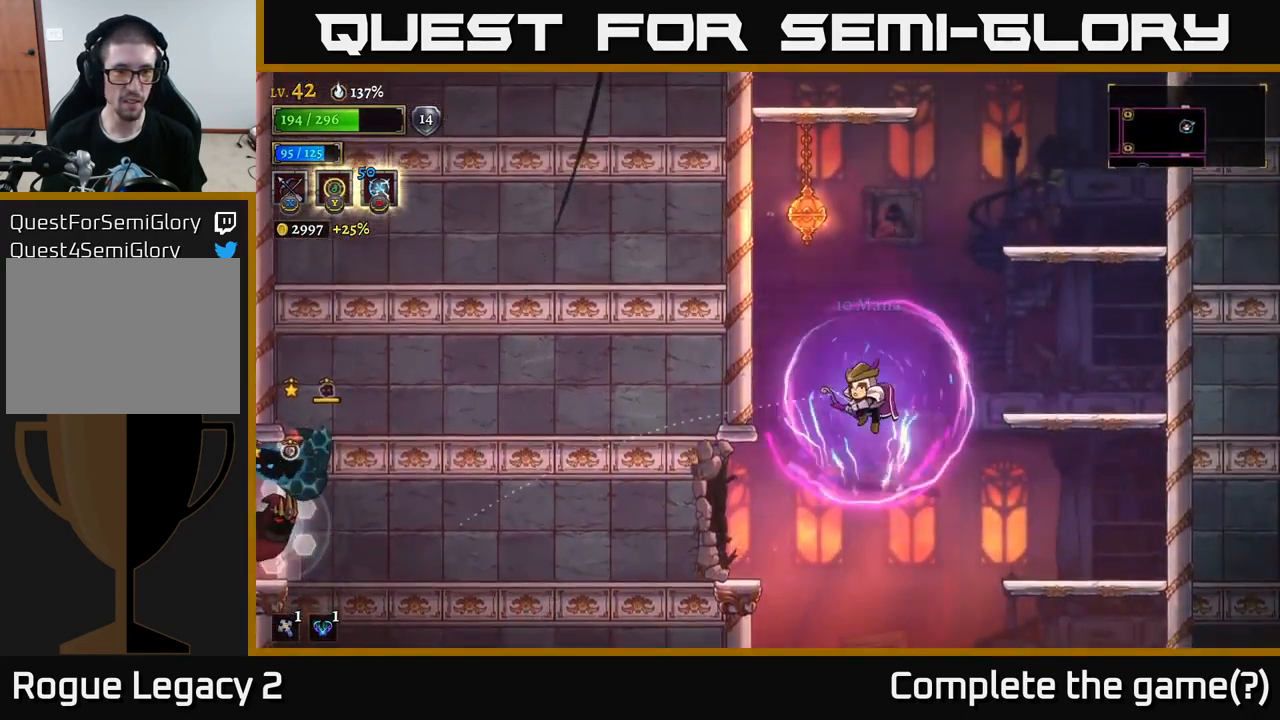
{"buttons": ["X"], "left_stick": "left", "right_stick": "center", "events": []}
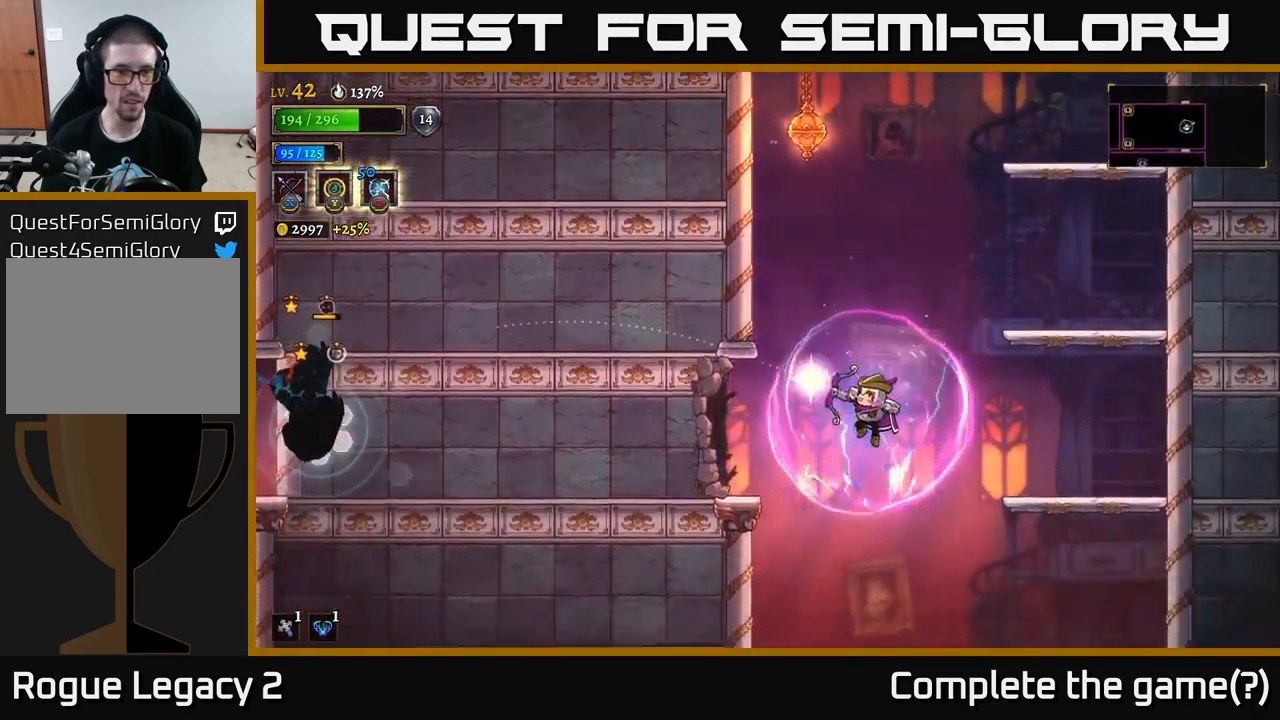
{"buttons": [], "left_stick": "center", "right_stick": "center", "events": [[250, "X", "up"], [267, "left_stick", "up-left"], [467, "left_stick", "center"]]}
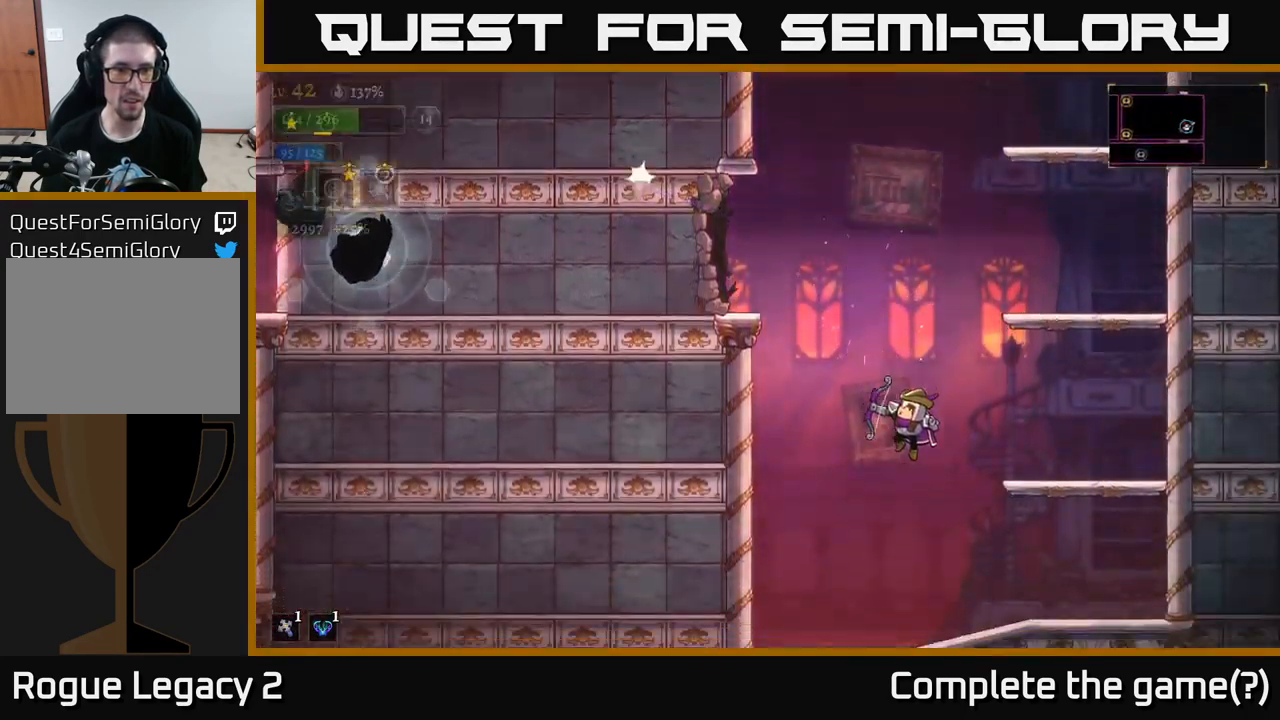
{"buttons": ["A"], "left_stick": "right", "right_stick": "center", "events": [[350, "left_stick", "right"], [383, "A", "down"]]}
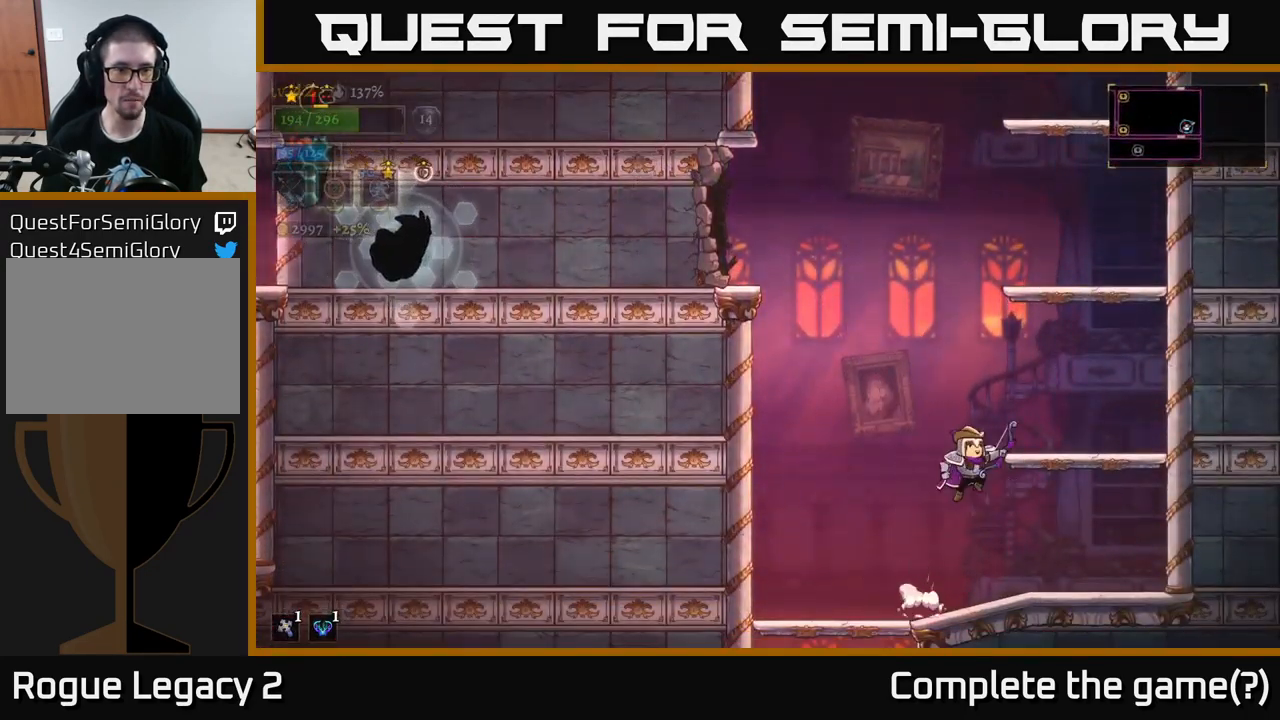
{"buttons": [], "left_stick": "center", "right_stick": "center", "events": [[183, "A", "up"], [400, "left_stick", "center"]]}
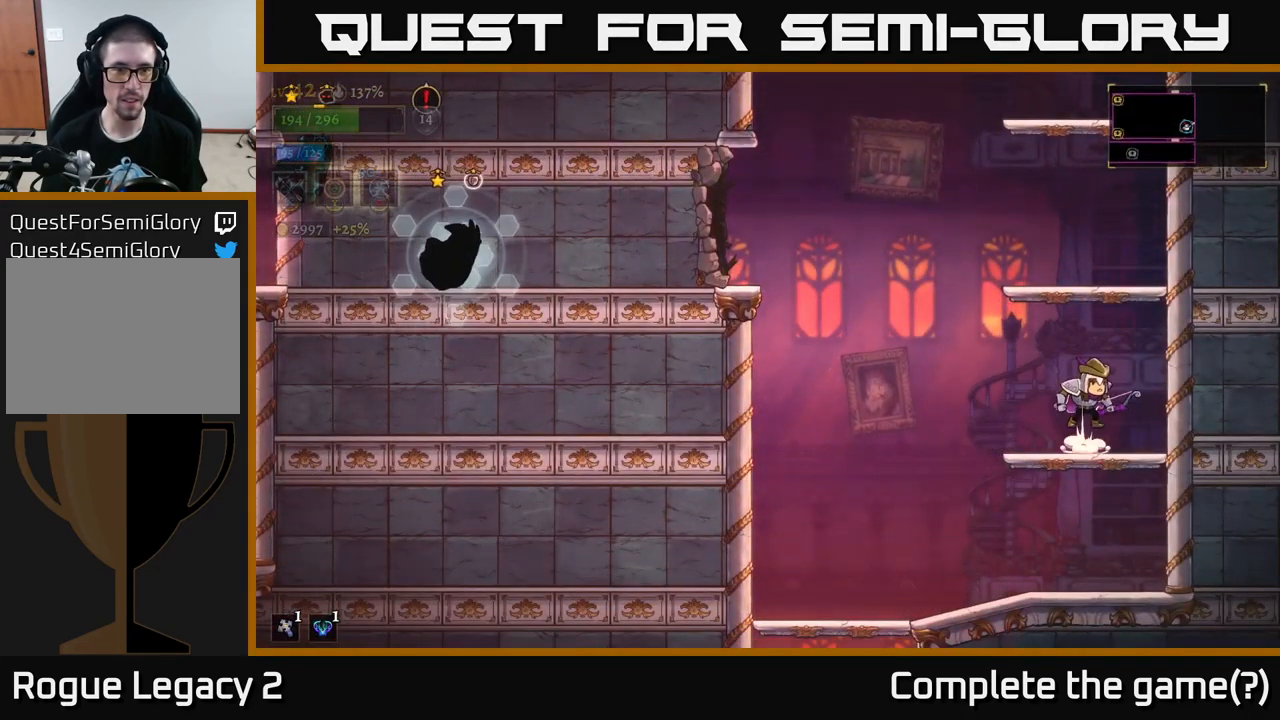
{"buttons": ["X"], "left_stick": "left", "right_stick": "center", "events": [[33, "A", "down"], [317, "X", "down"], [317, "left_stick", "left"], [350, "A", "up"]]}
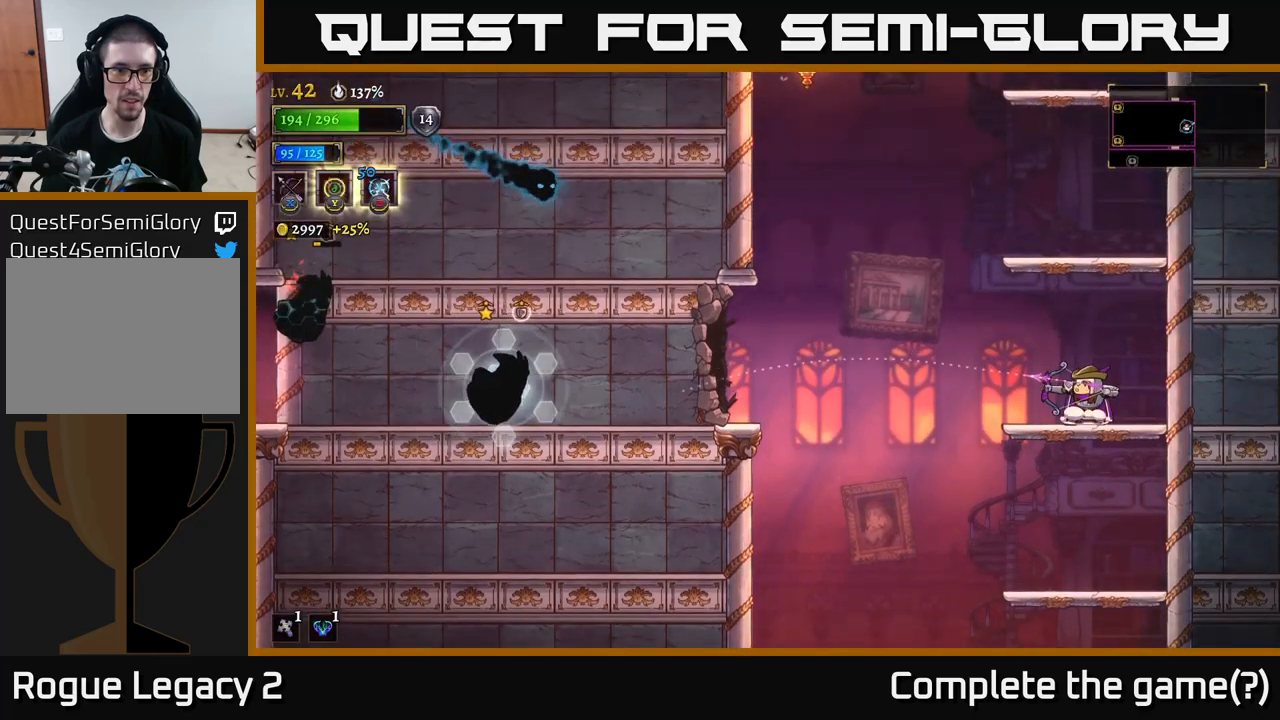
{"buttons": [], "left_stick": "left", "right_stick": "center", "events": [[434, "X", "up"]]}
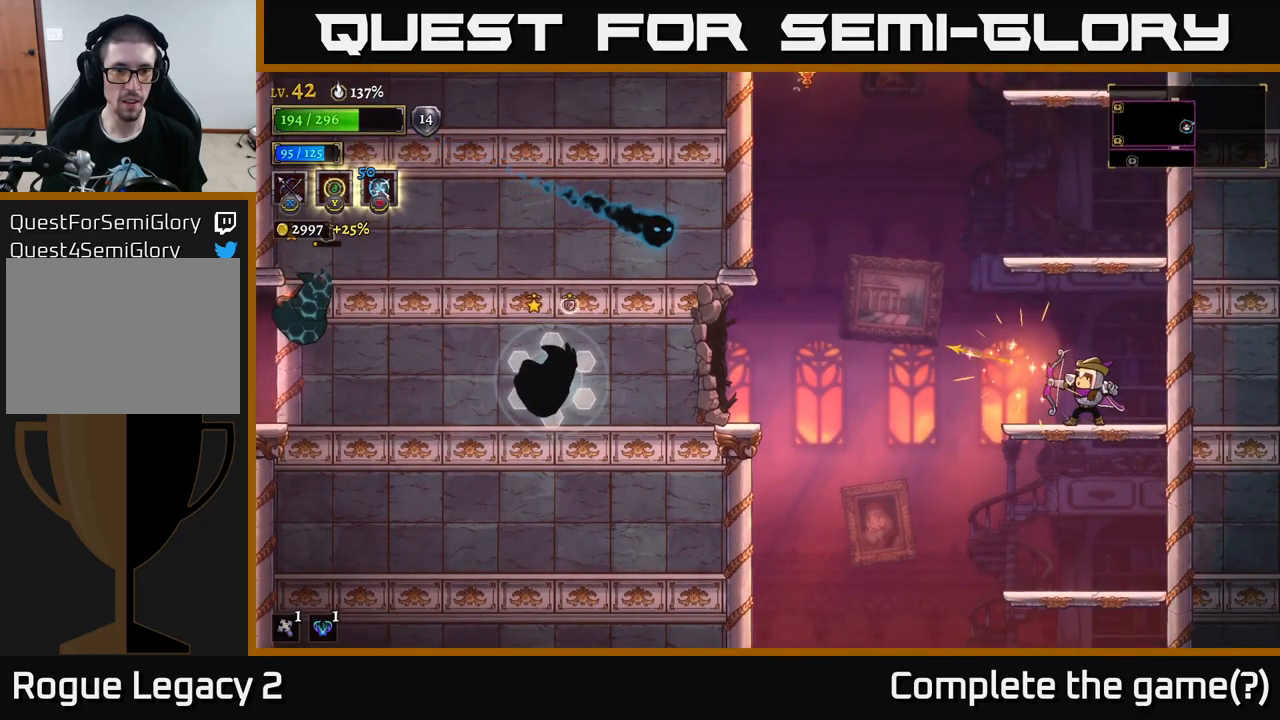
{"buttons": ["X"], "left_stick": "left", "right_stick": "center", "events": [[500, "X", "down"]]}
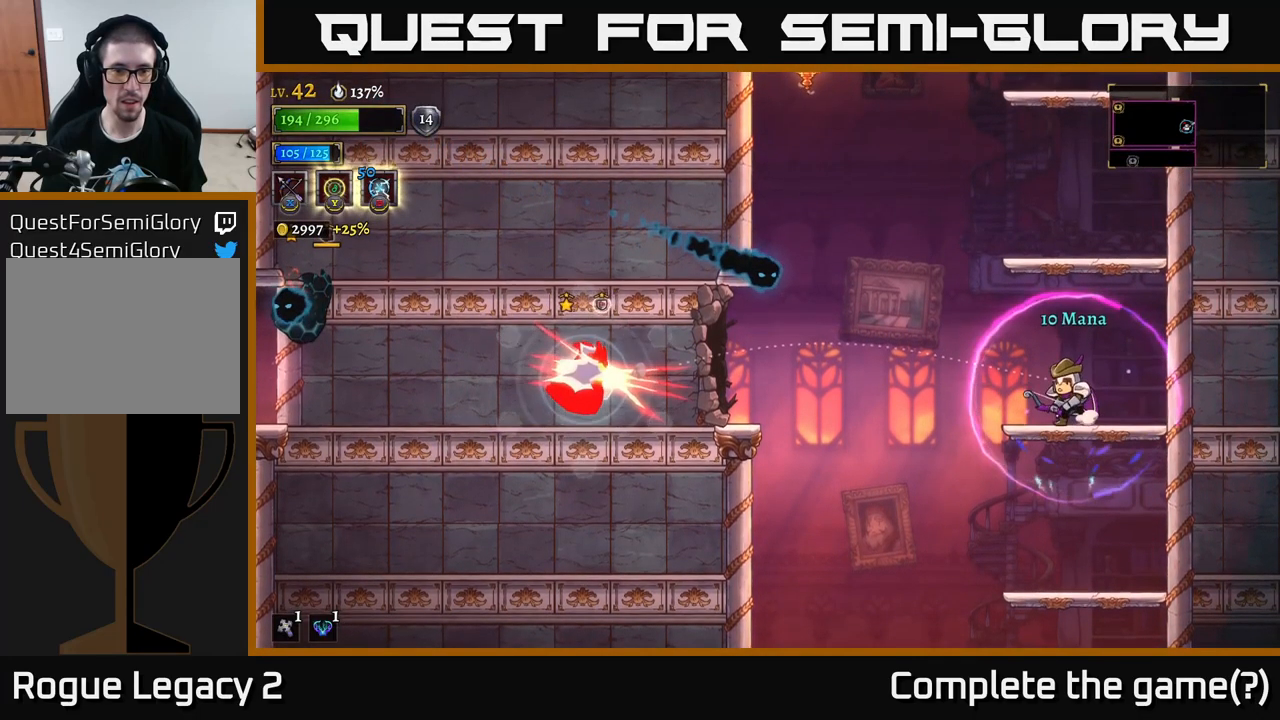
{"buttons": [], "left_stick": "left", "right_stick": "center", "events": [[400, "X", "up"]]}
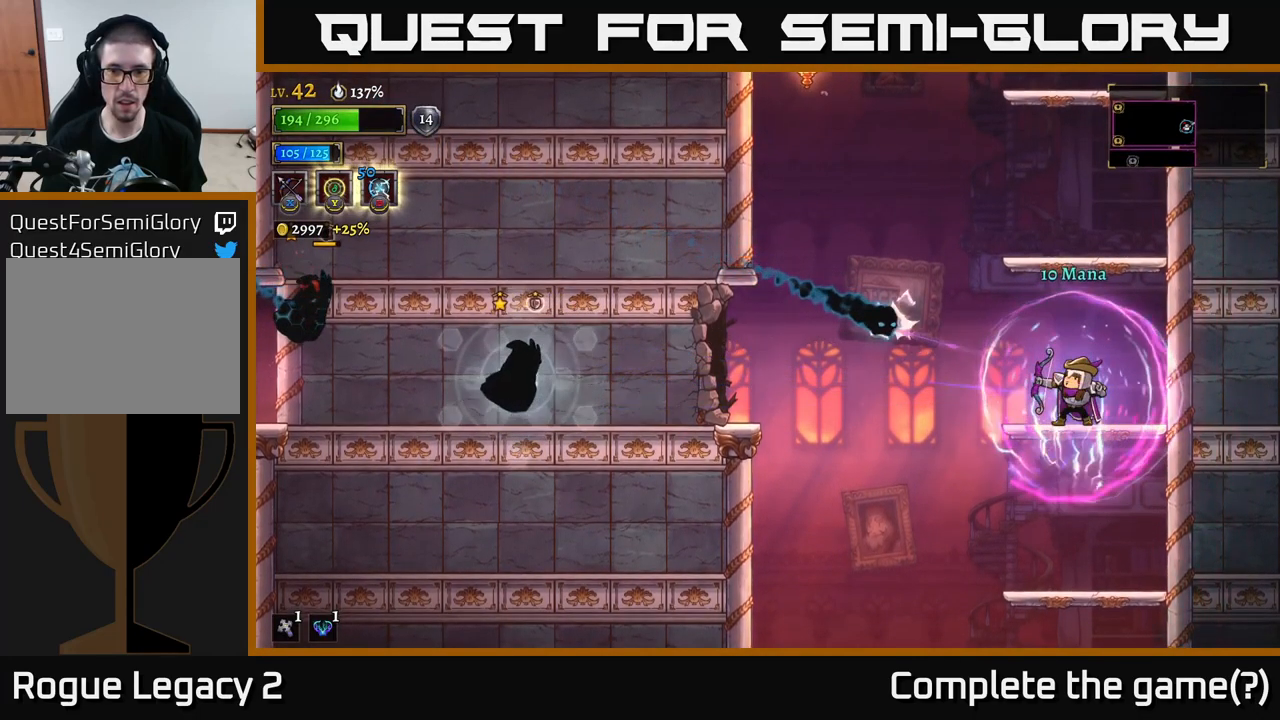
{"buttons": ["X"], "left_stick": "left", "right_stick": "center", "events": [[367, "X", "down"]]}
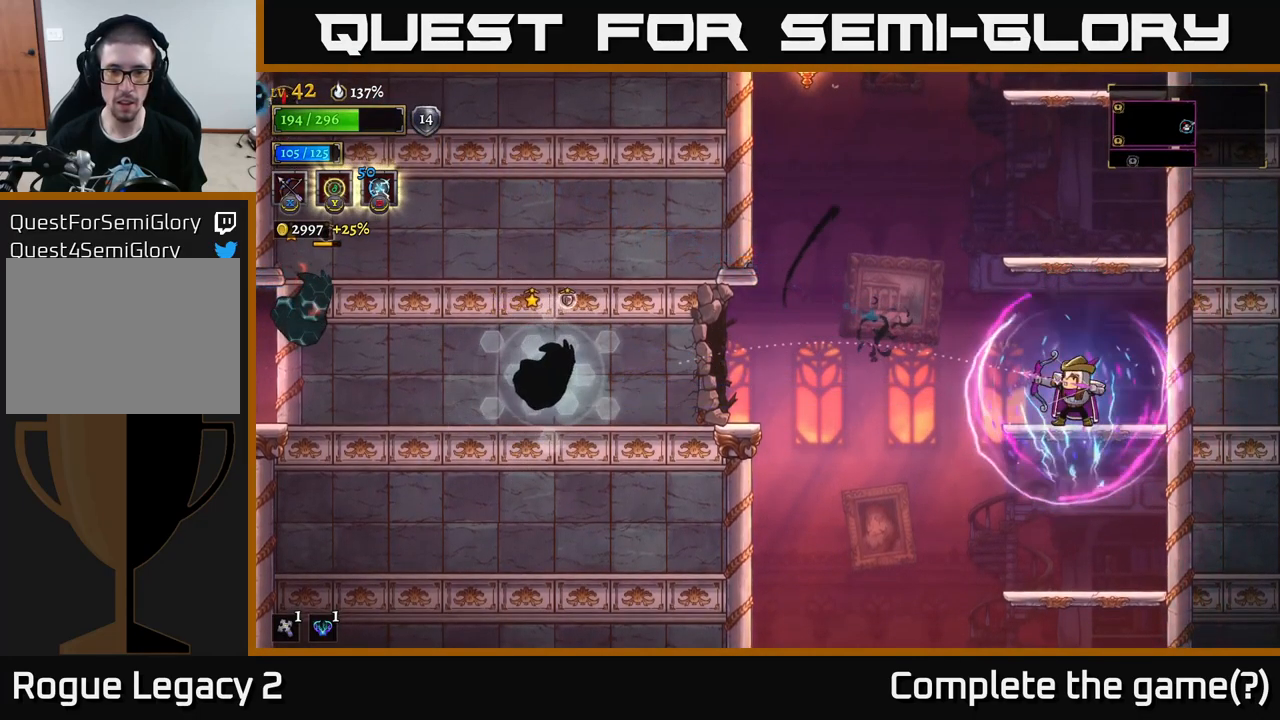
{"buttons": ["X"], "left_stick": "left", "right_stick": "center", "events": []}
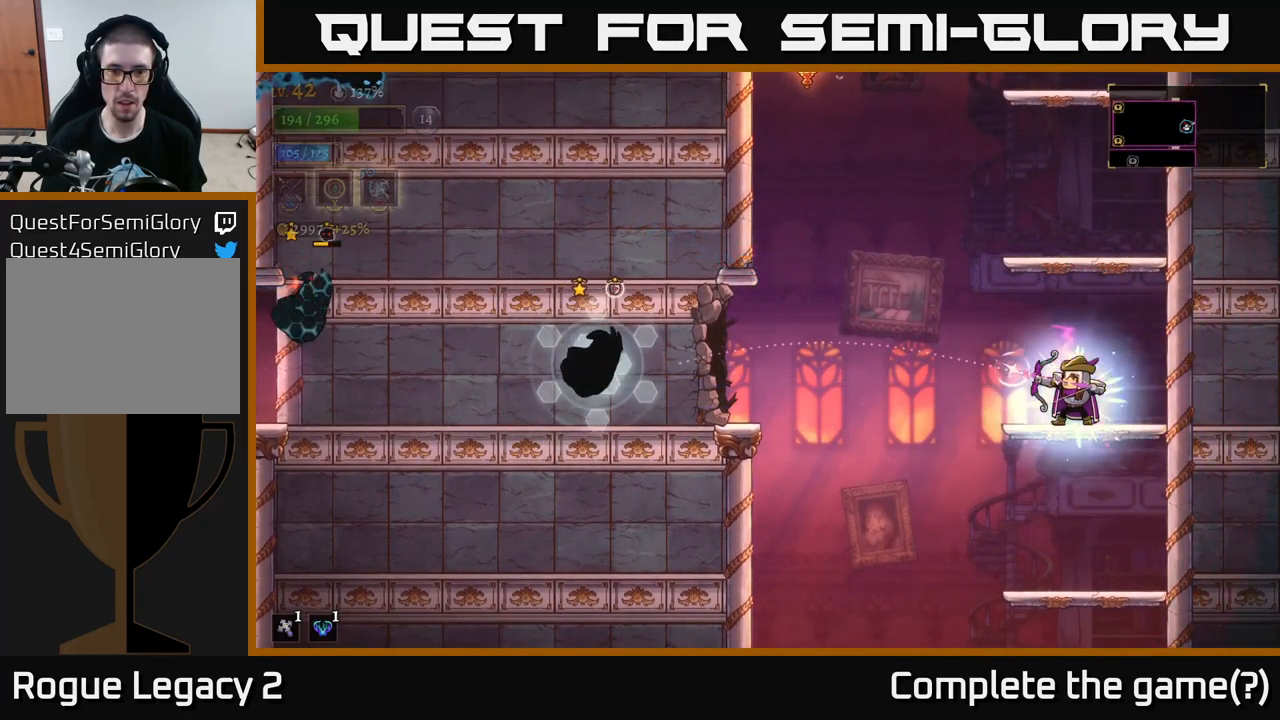
{"buttons": ["X"], "left_stick": "left", "right_stick": "center", "events": [[100, "X", "up"], [417, "X", "down"]]}
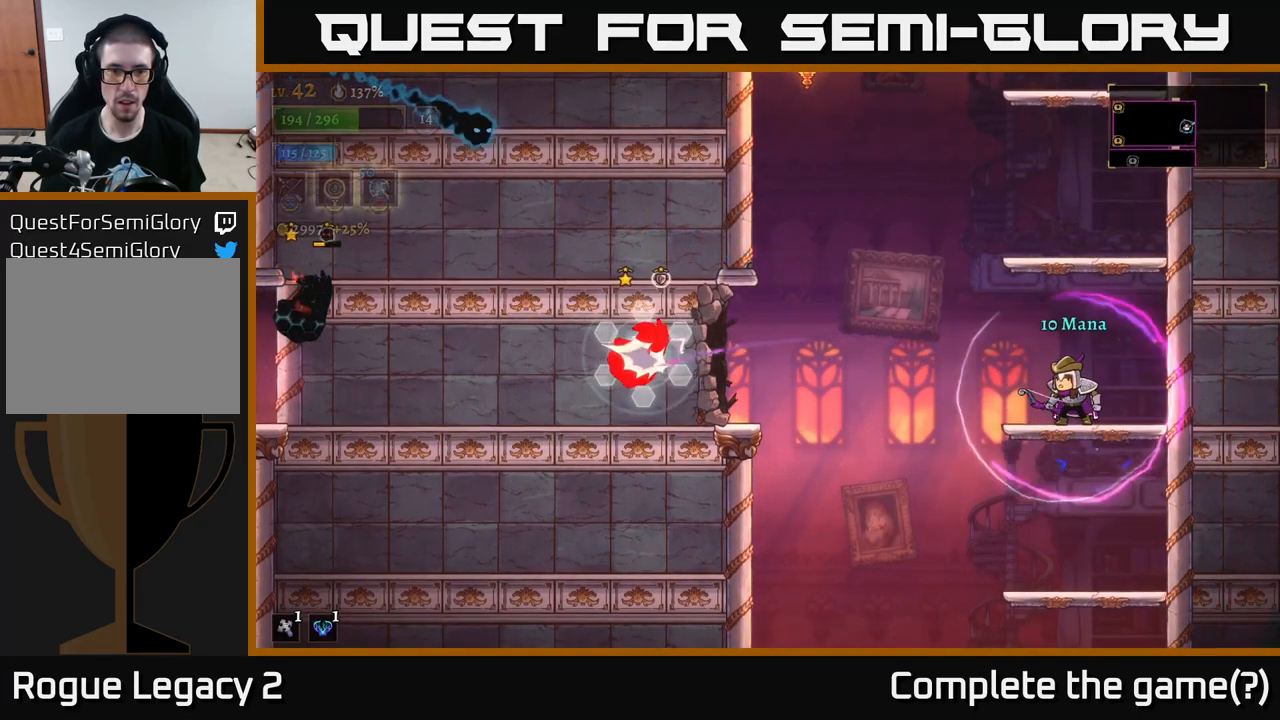
{"buttons": ["X"], "left_stick": "left", "right_stick": "center", "events": []}